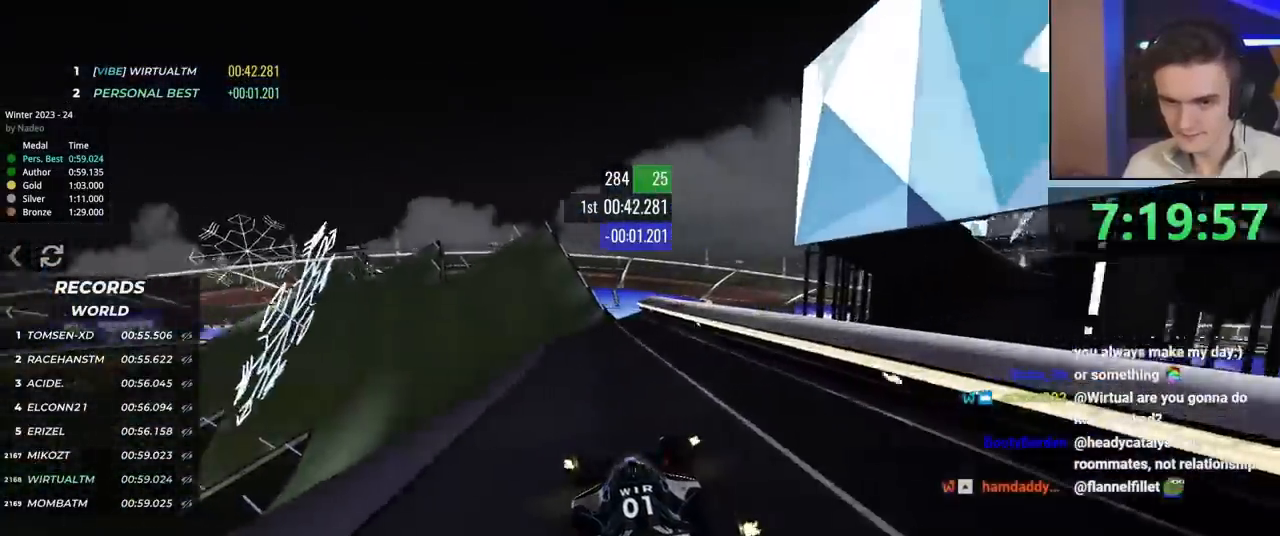
Gameplay with keyboard; each line is a JSON object with the keys held at the frame after it. "events" lists presses ("down") and releases ("up") of "brake", "down", "left", "right" and "up" between this image and that frame as [ms after this image, input, new state], when the widget could be followed in between. No other keys are recorded. Mouse input is not recorded. Key names are as the overlay labels them; some are game actions (e.g. jump) rather than physical keys.
{"keys": ["up"], "events": [[116, "left", "up"], [216, "left", "down"], [500, "left", "up"]]}
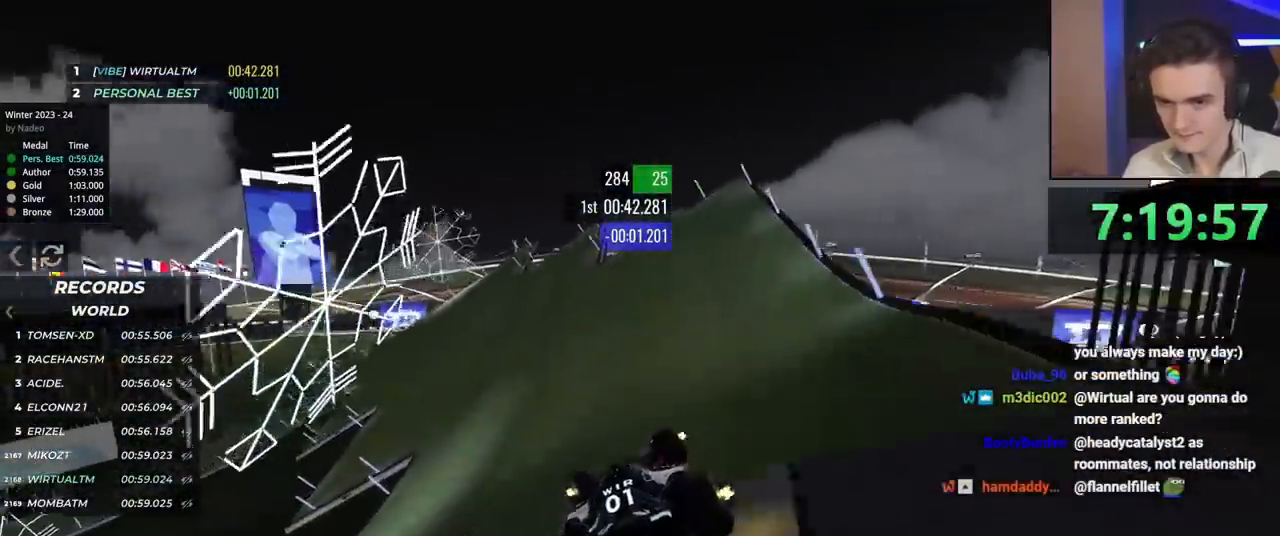
{"keys": ["left", "up"], "events": [[133, "right", "down"], [234, "right", "up"], [334, "left", "down"]]}
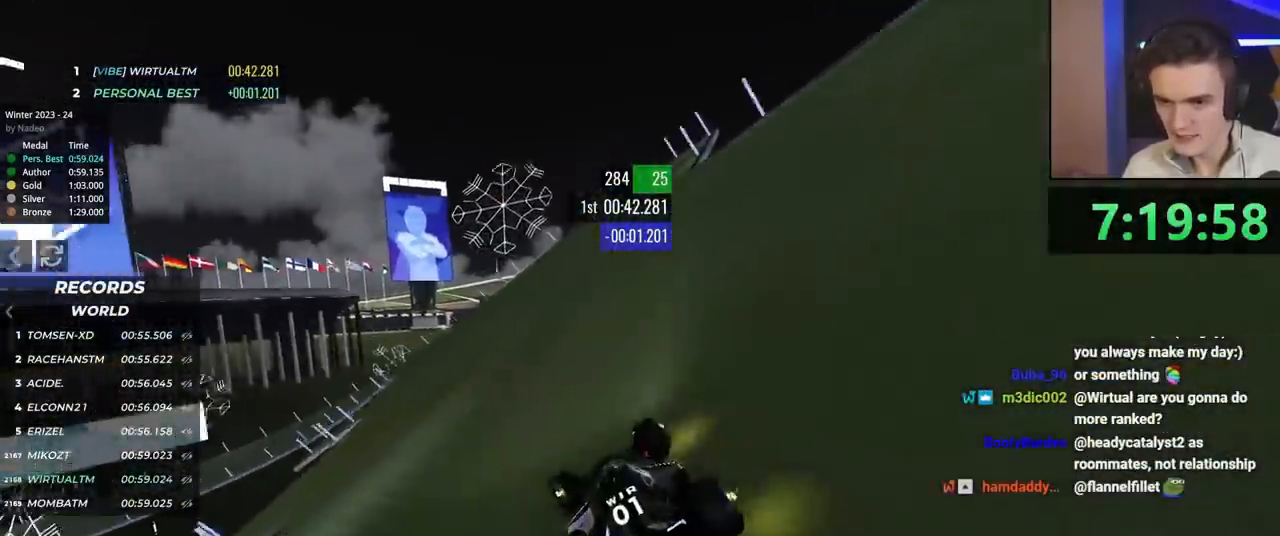
{"keys": ["left", "up"], "events": [[300, "left", "up"], [350, "left", "down"]]}
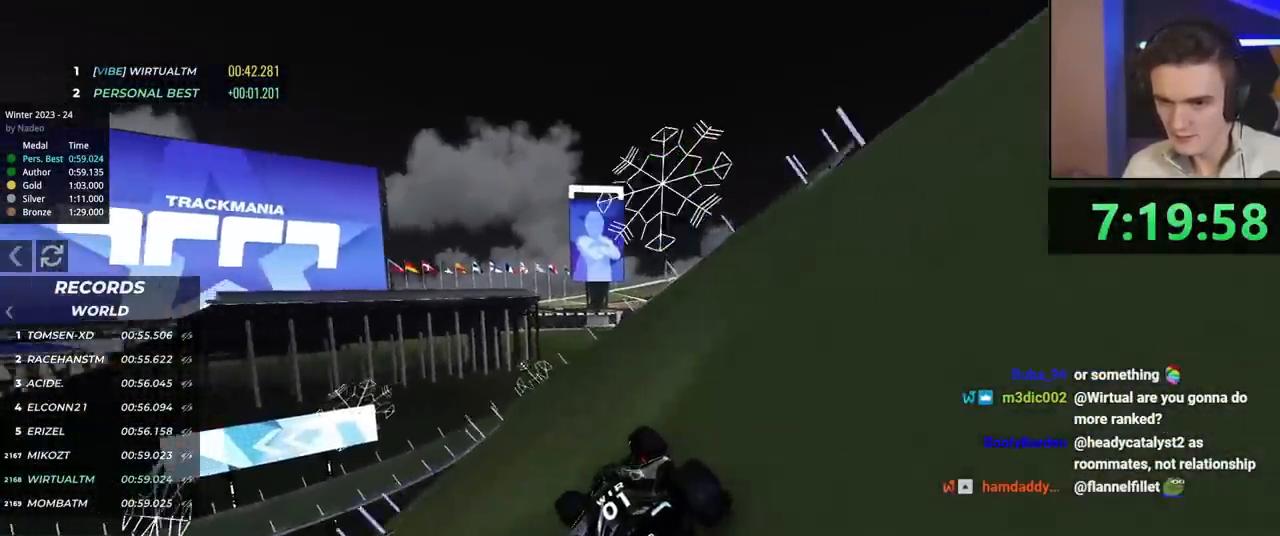
{"keys": ["up"], "events": [[267, "left", "up"], [317, "left", "down"], [400, "left", "up"]]}
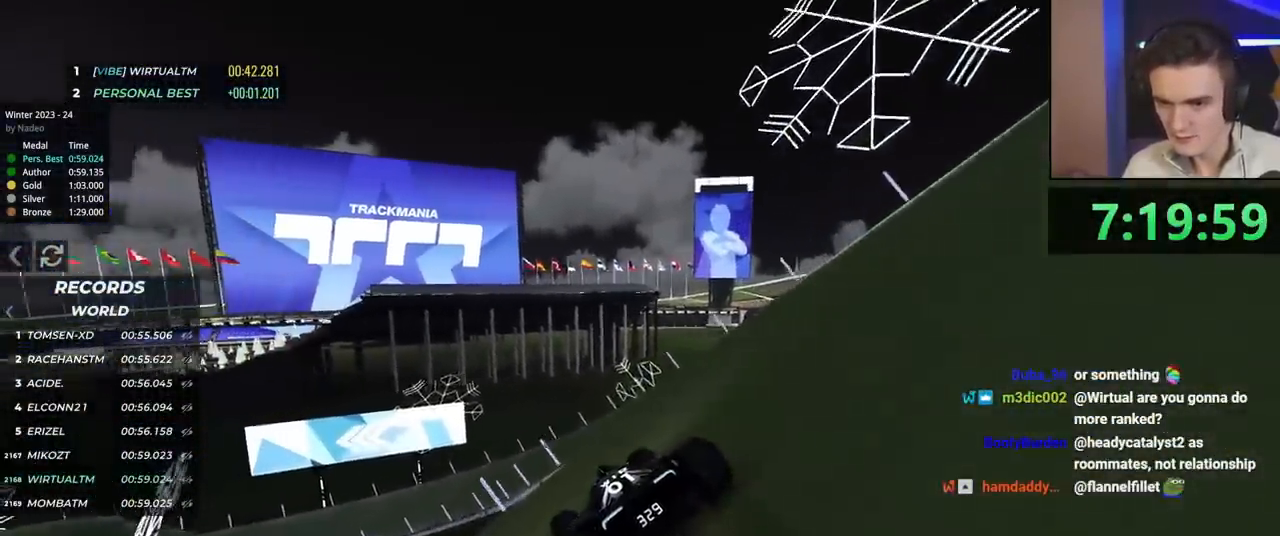
{"keys": ["left", "up"], "events": [[50, "left", "down"], [183, "brake", "down"], [183, "left", "up"], [283, "left", "down"], [383, "brake", "up"]]}
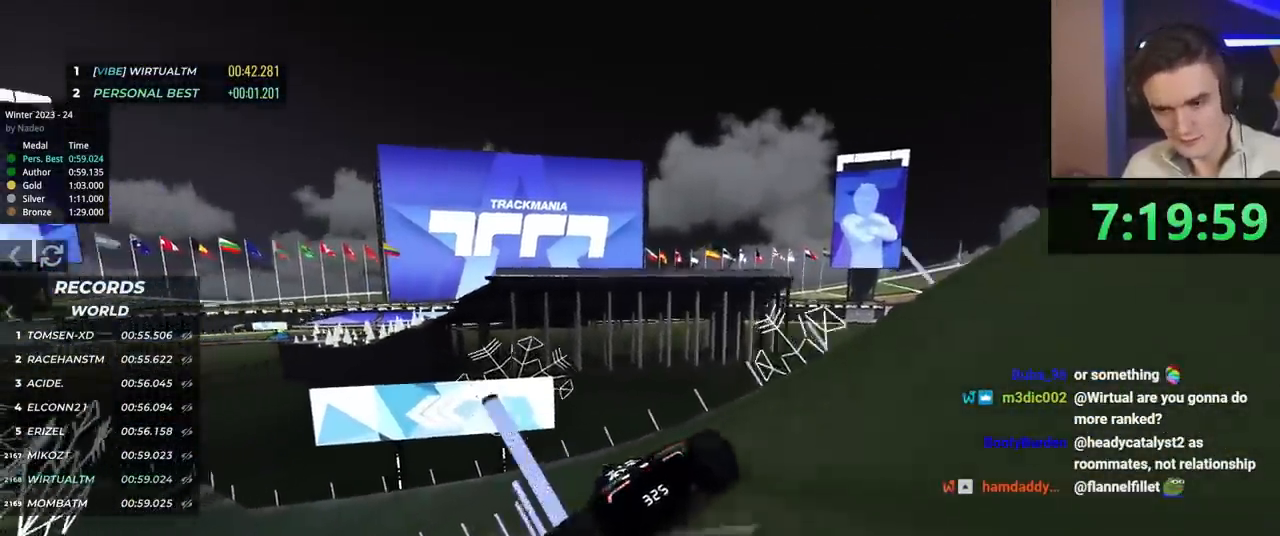
{"keys": ["up"], "events": [[300, "left", "up"]]}
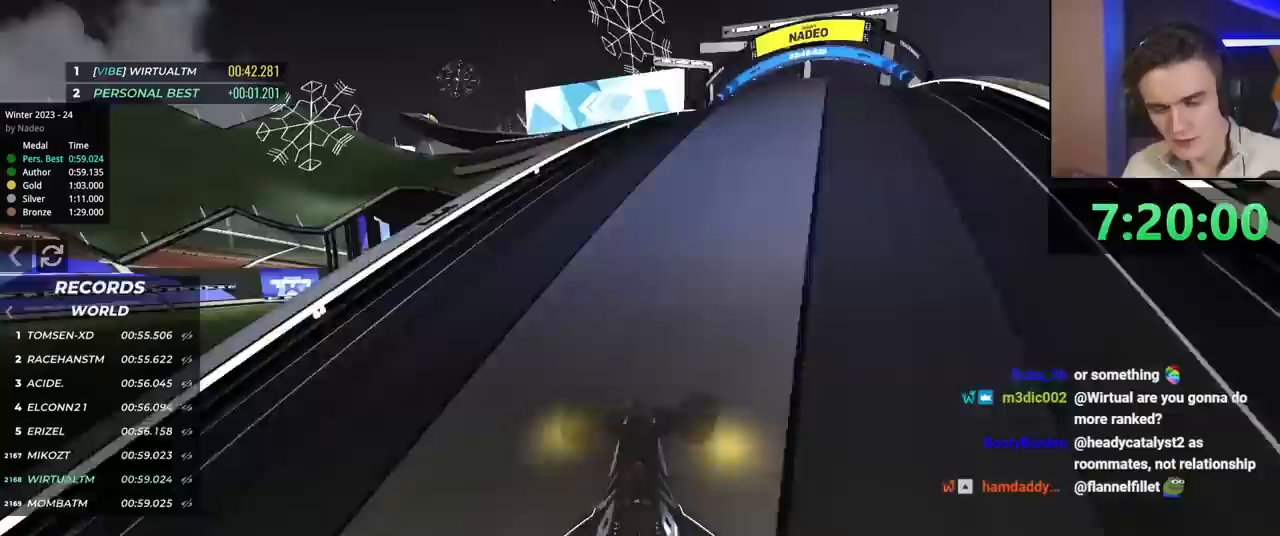
{"keys": ["up"], "events": []}
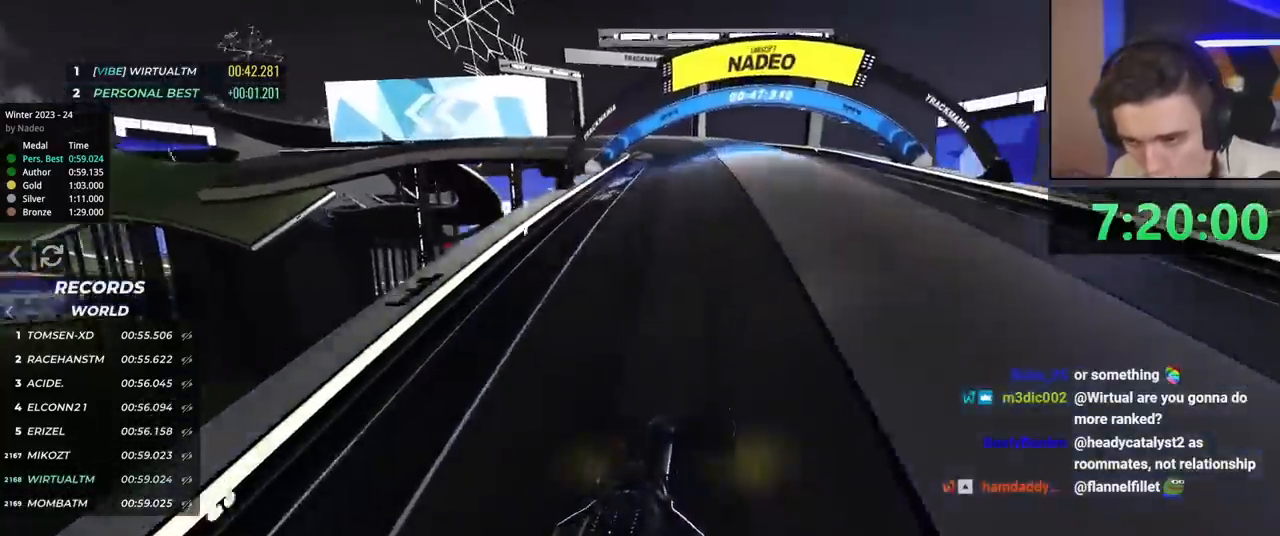
{"keys": ["left", "up"], "events": [[217, "left", "down"]]}
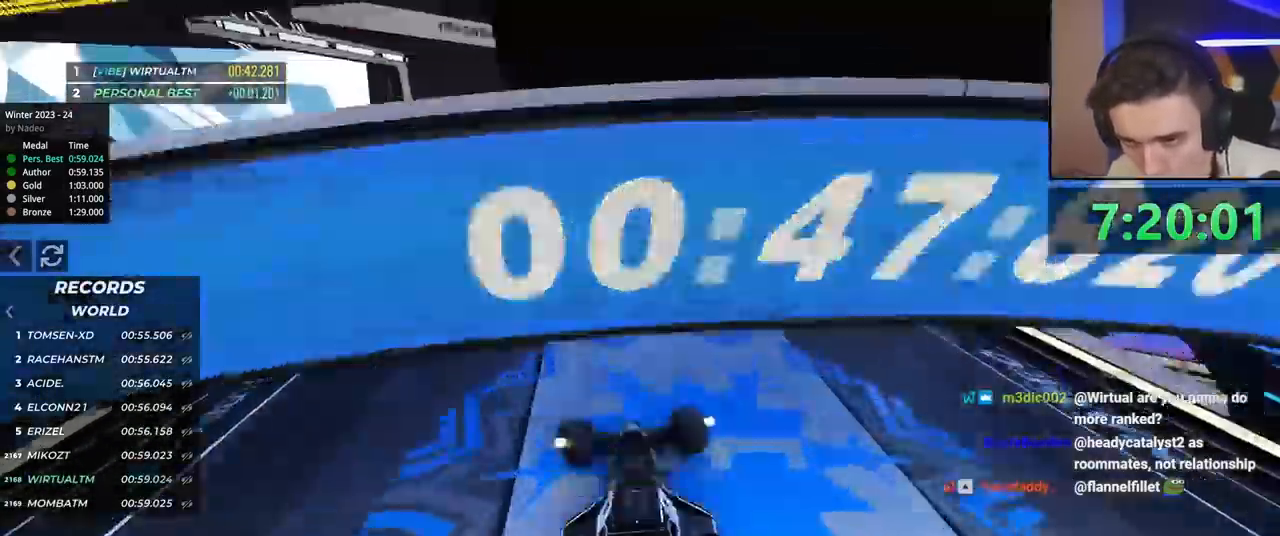
{"keys": ["up"], "events": [[116, "up", "up"], [200, "up", "down"], [400, "left", "up"]]}
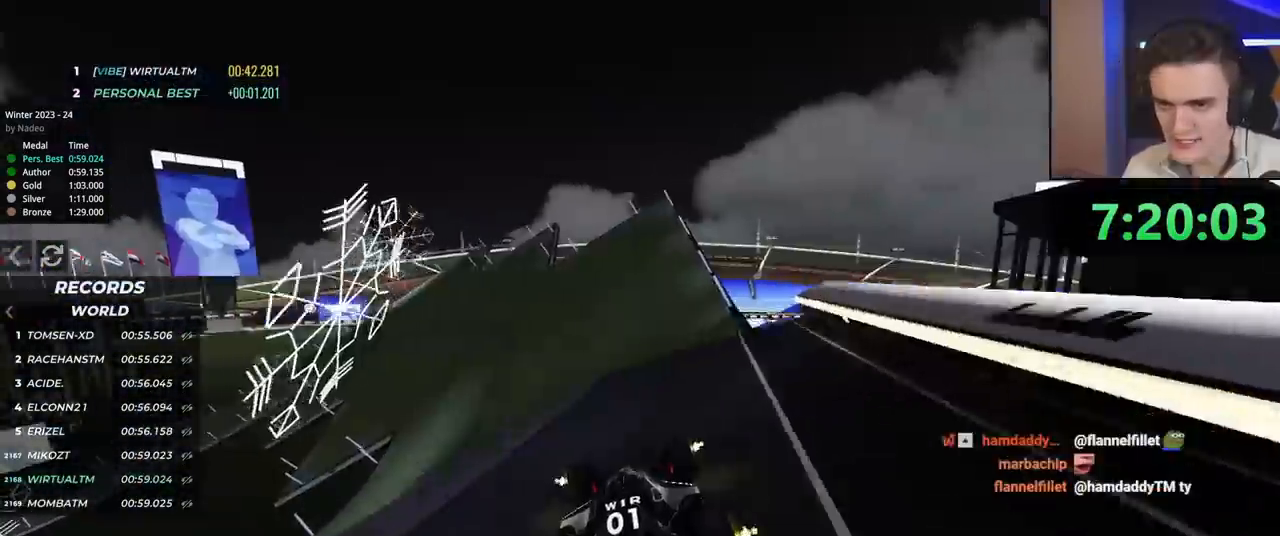
{"keys": ["right", "up"], "events": [[17, "left", "down"], [250, "left", "up"], [434, "right", "down"]]}
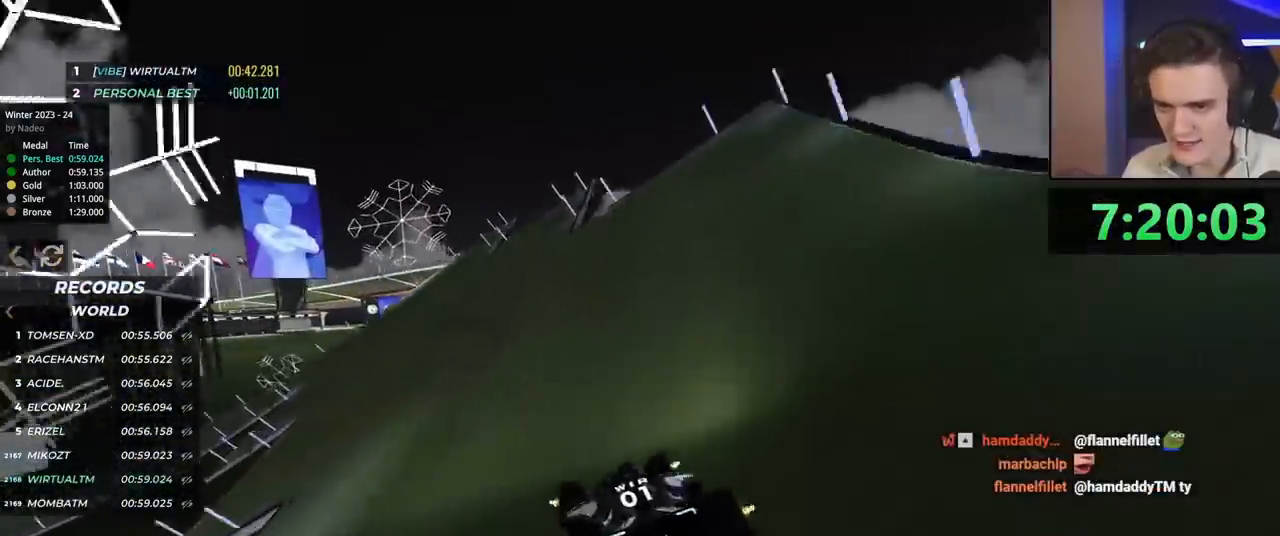
{"keys": ["up"], "events": [[33, "right", "up"]]}
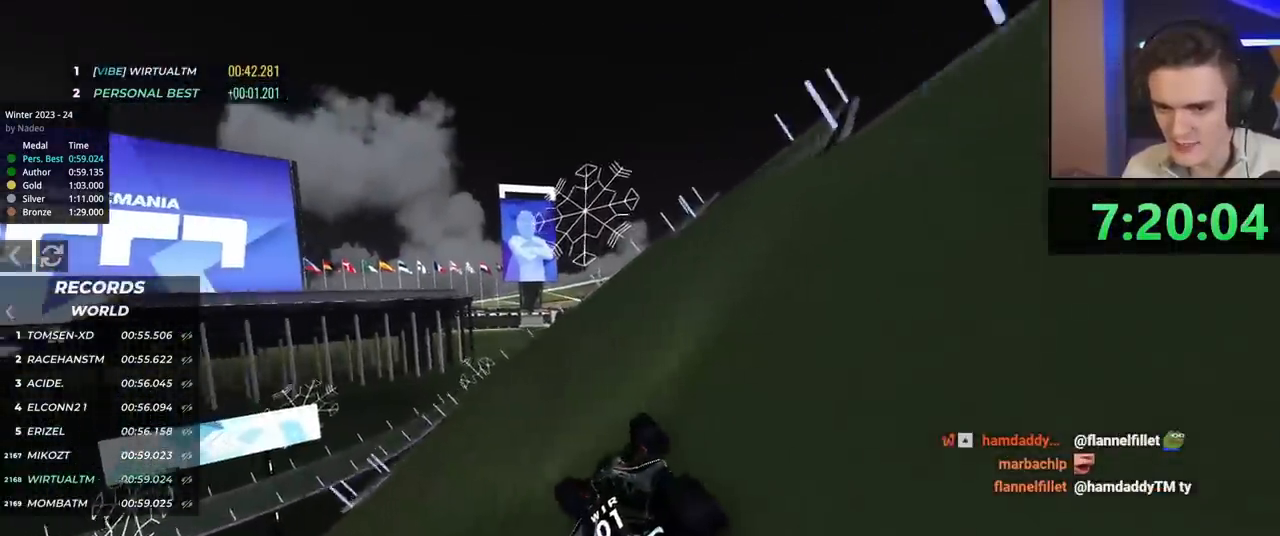
{"keys": ["left", "up"], "events": [[100, "left", "down"]]}
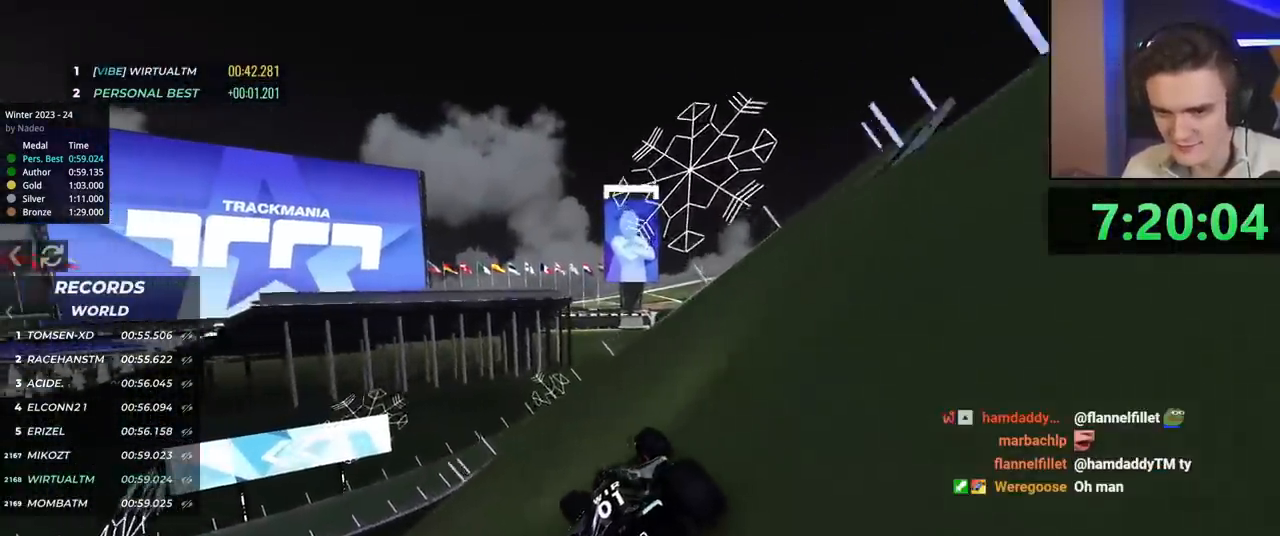
{"keys": ["left", "up"], "events": [[16, "up", "up"], [216, "up", "down"]]}
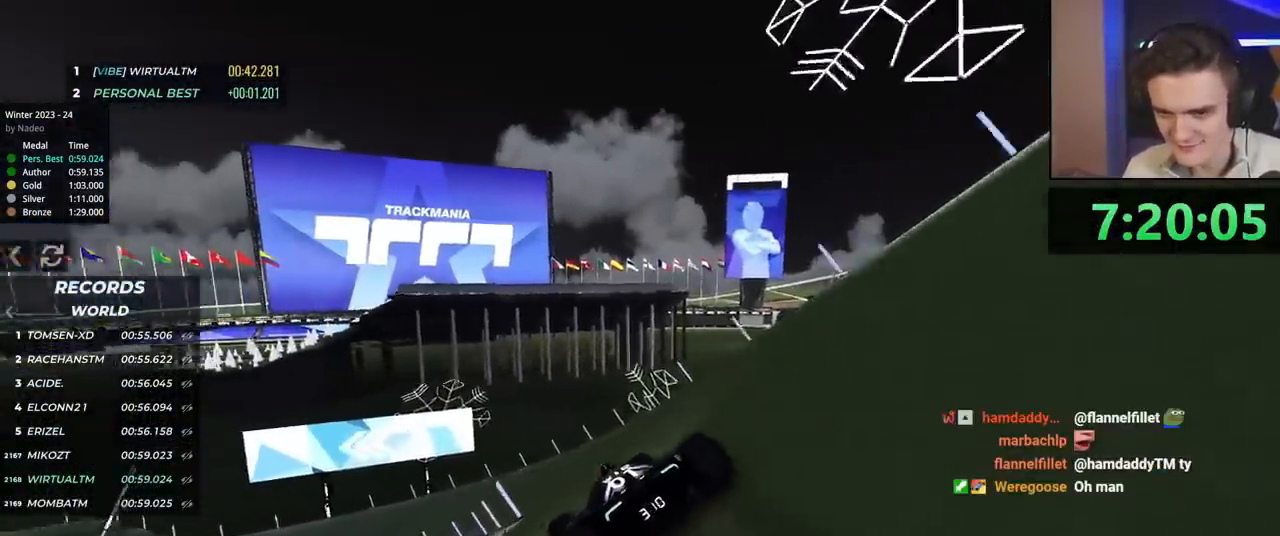
{"keys": ["left", "up"], "events": []}
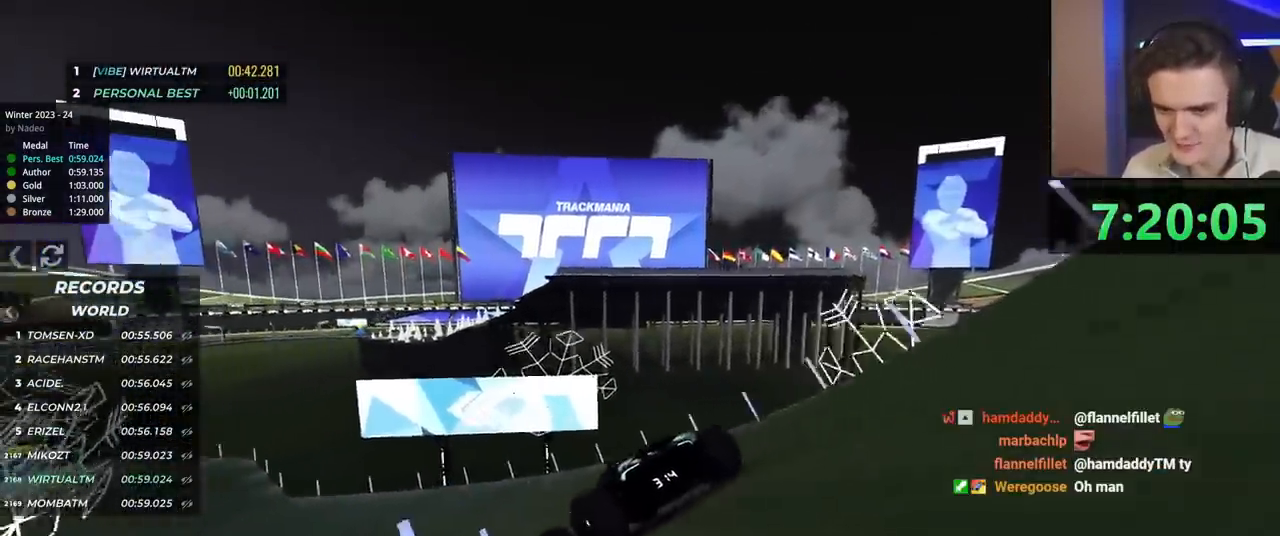
{"keys": ["up"], "events": [[467, "left", "up"]]}
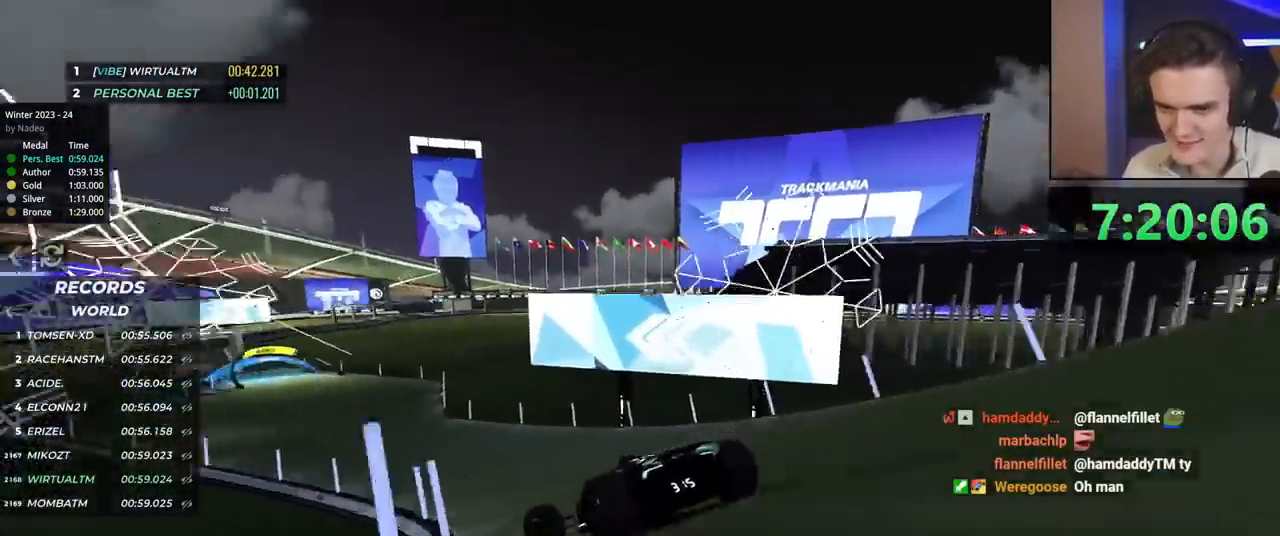
{"keys": ["up"], "events": [[267, "left", "down"], [317, "left", "up"]]}
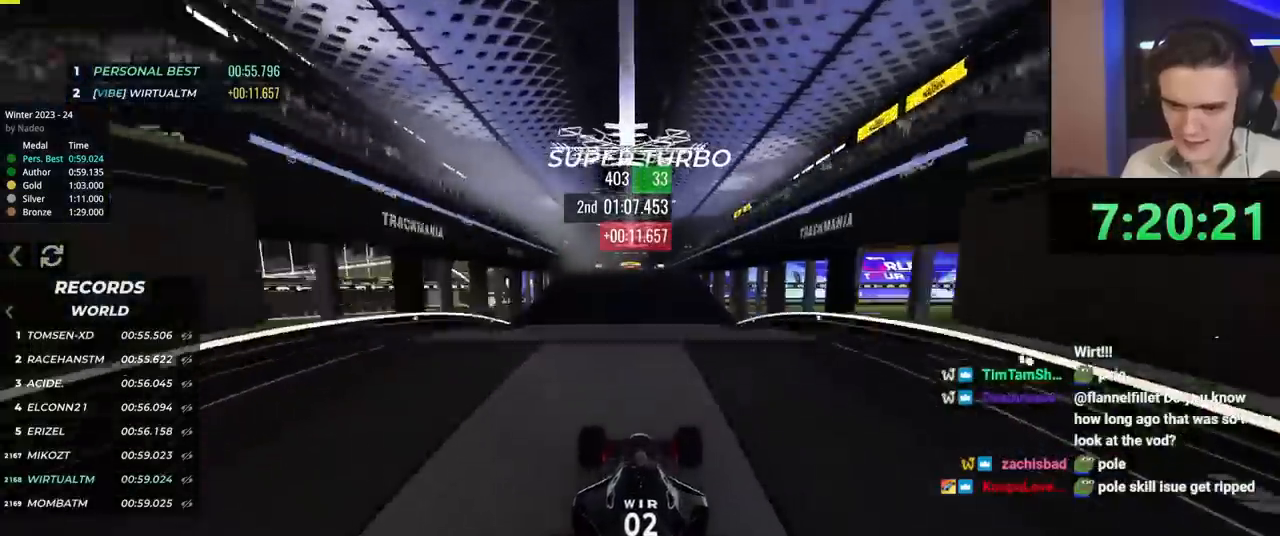
{"keys": ["left", "up"], "events": [[133, "left", "down"]]}
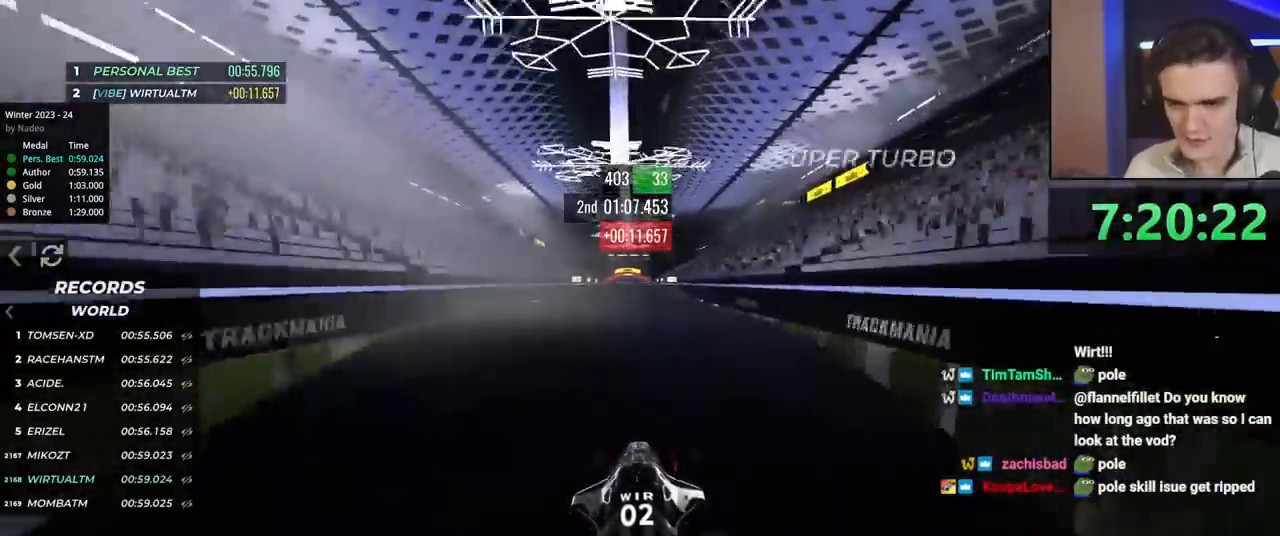
{"keys": ["up"], "events": [[250, "left", "up"]]}
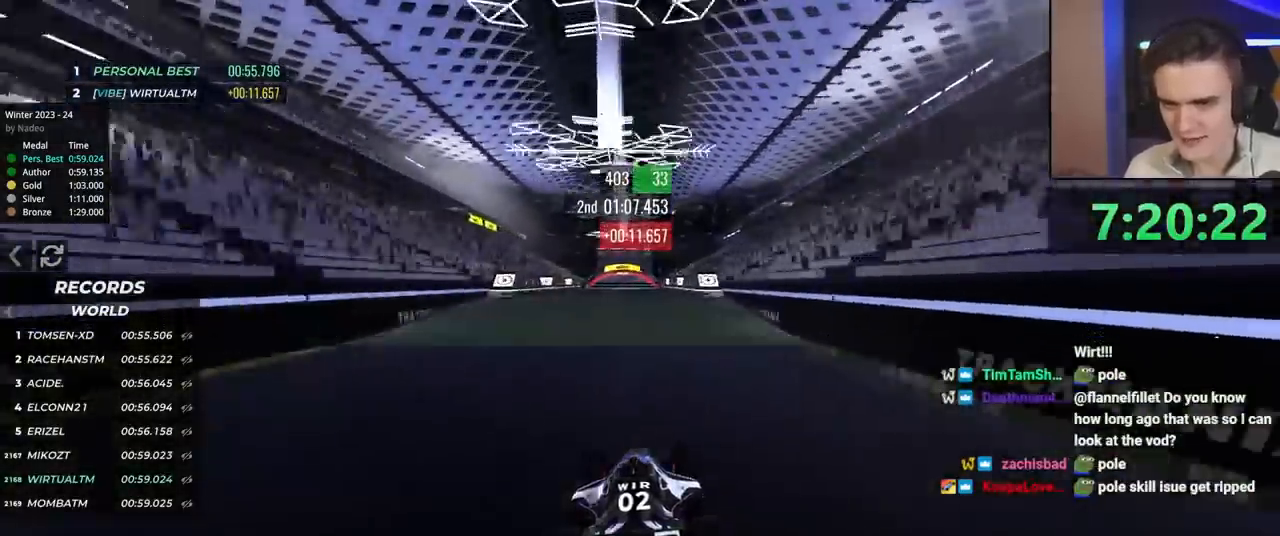
{"keys": ["up"], "events": [[33, "left", "down"], [116, "left", "up"], [266, "right", "down"], [350, "right", "up"]]}
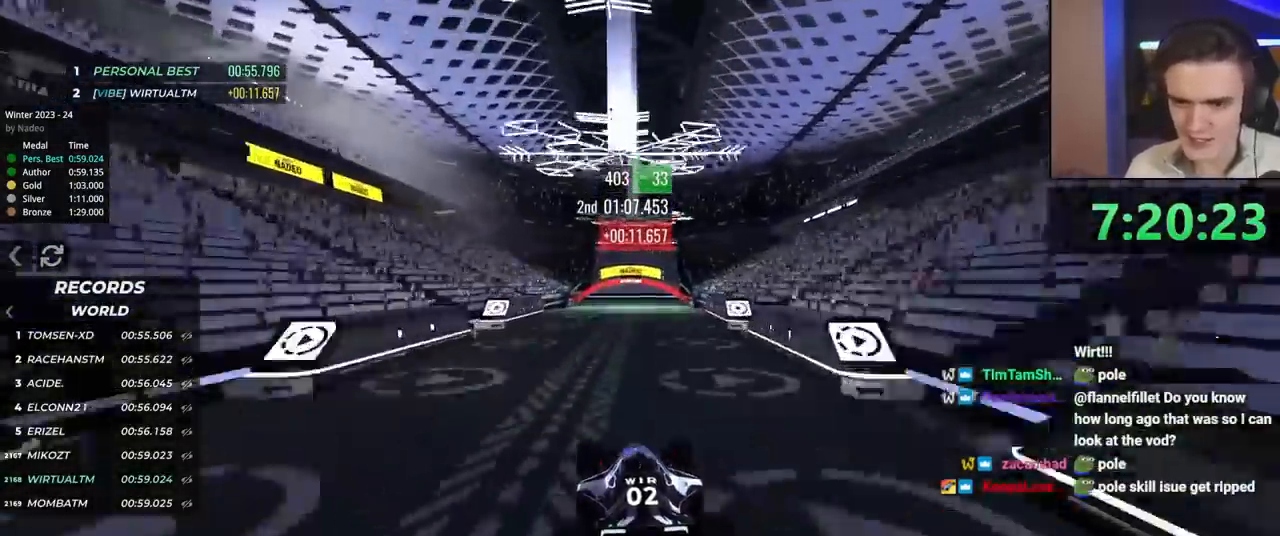
{"keys": ["up"], "events": []}
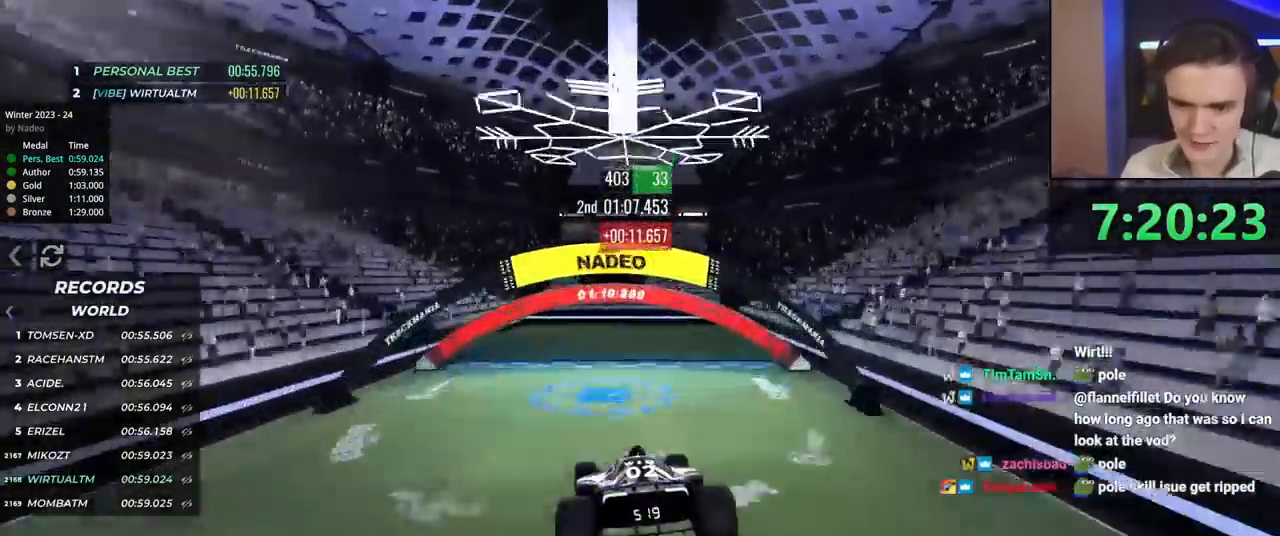
{"keys": ["up"], "events": []}
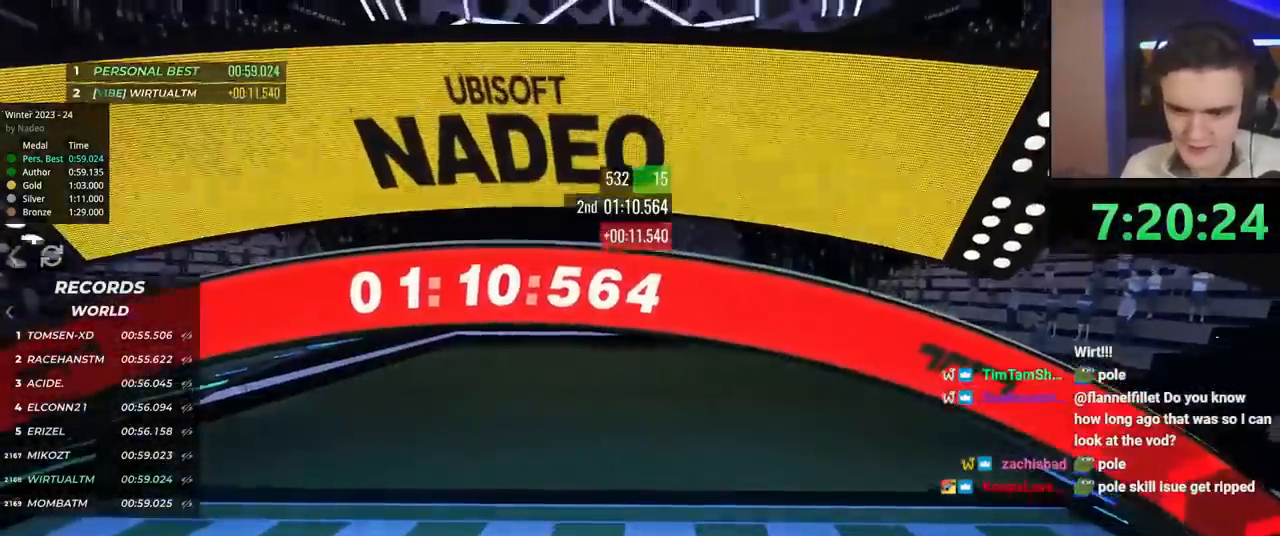
{"keys": [], "events": [[33, "up", "up"]]}
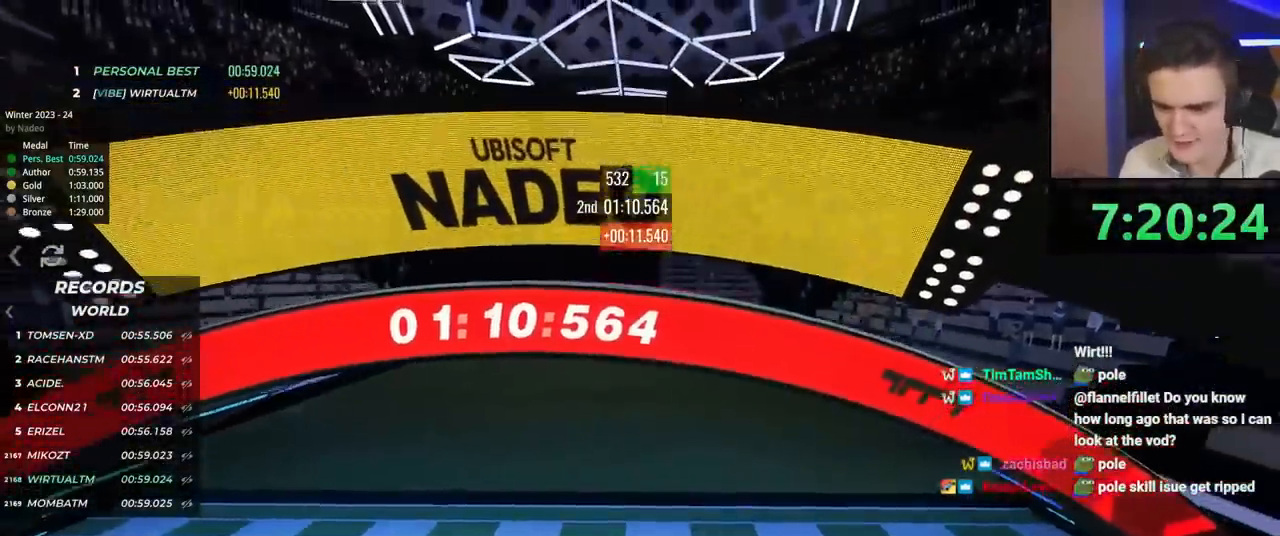
{"keys": [], "events": []}
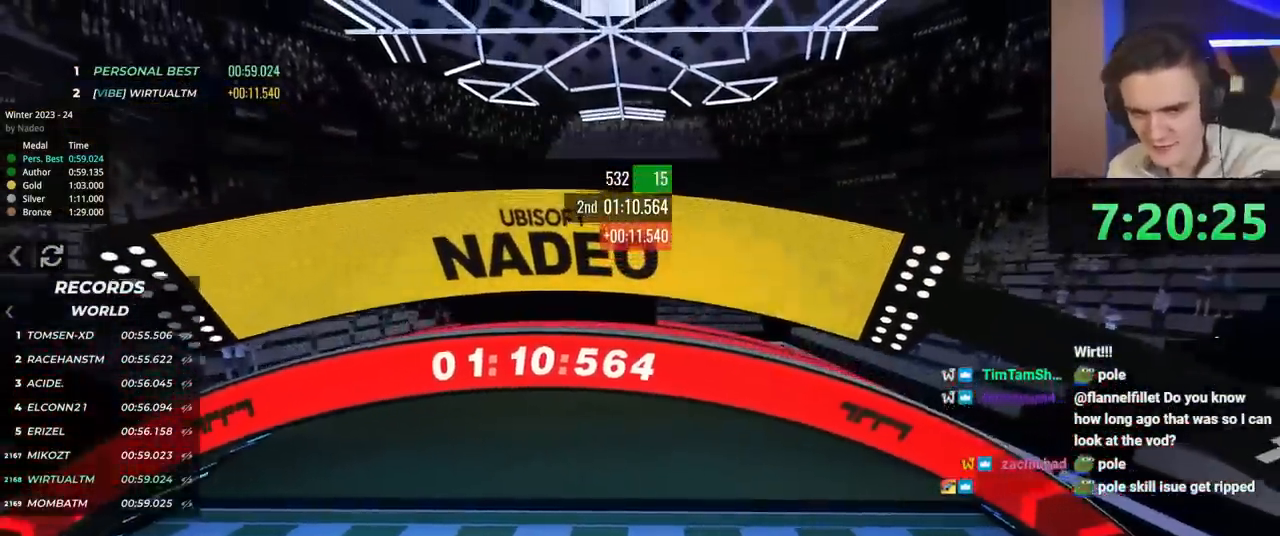
{"keys": [], "events": []}
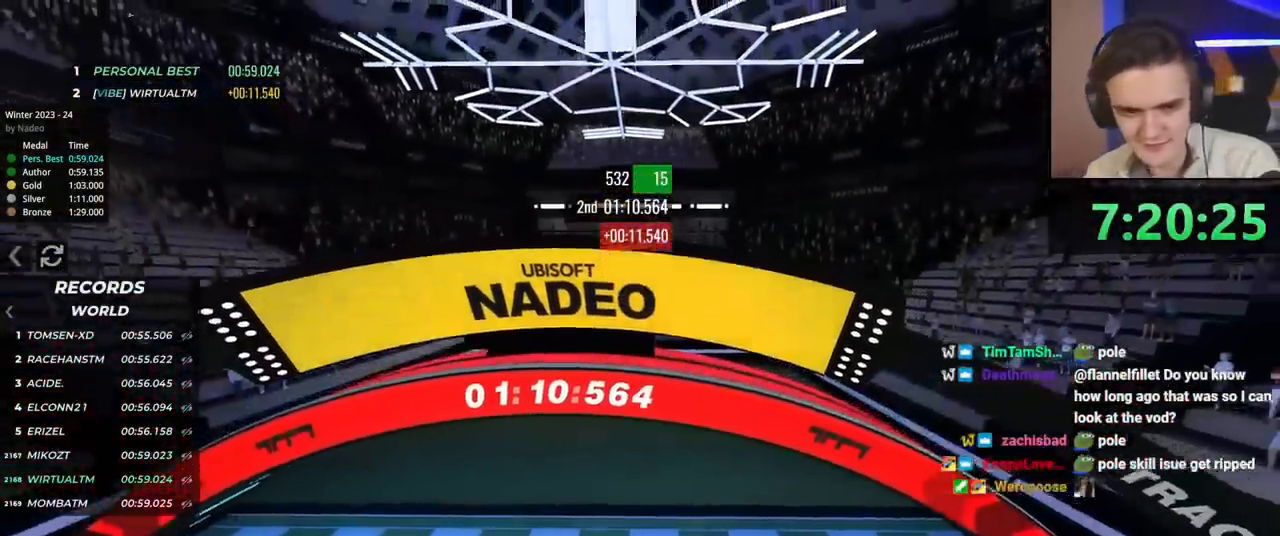
{"keys": ["up"], "events": [[166, "up", "down"]]}
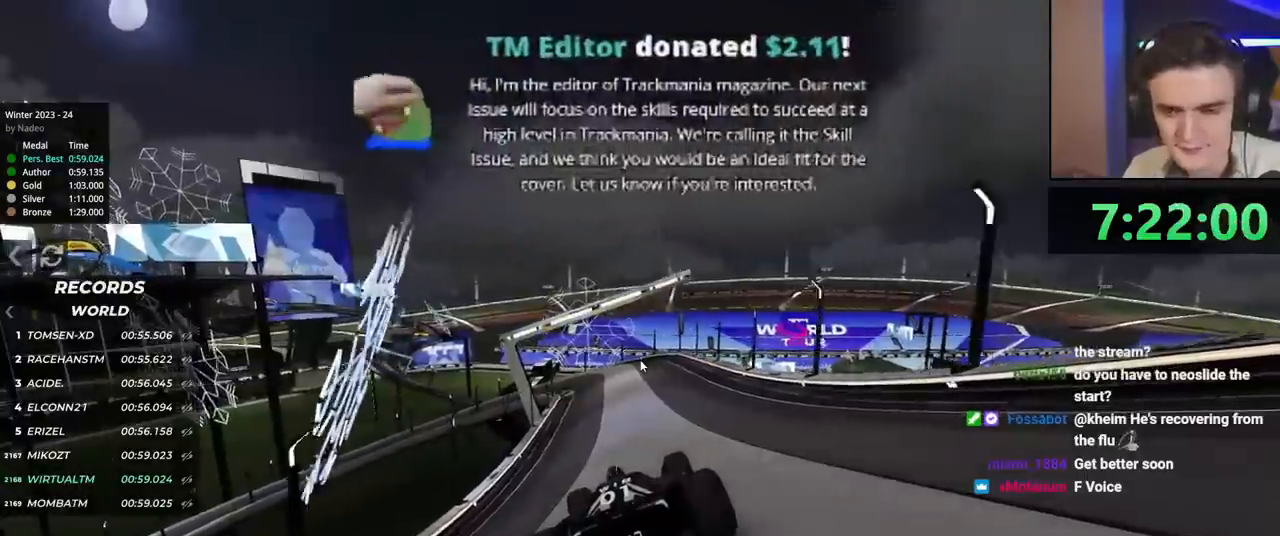
{"keys": ["up"], "events": []}
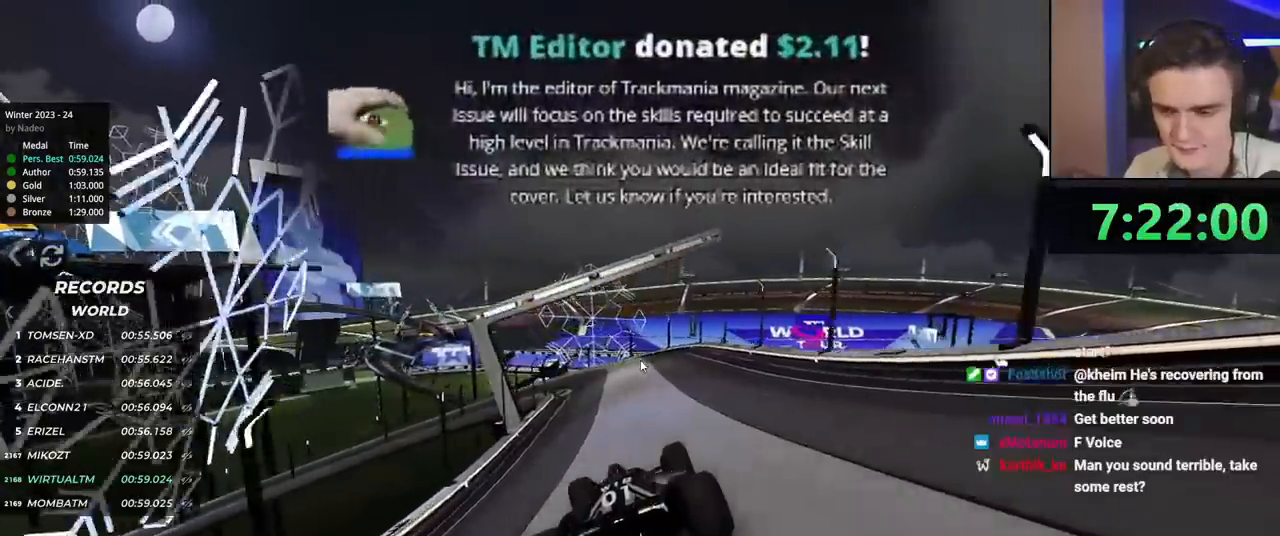
{"keys": ["up"], "events": [[133, "right", "down"], [216, "right", "up"]]}
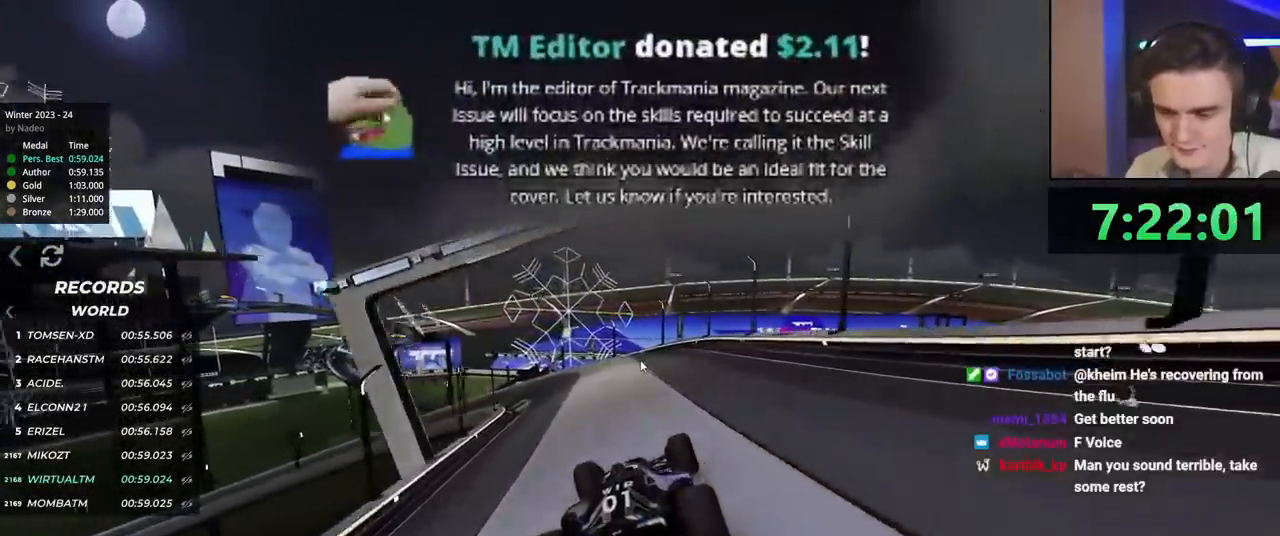
{"keys": ["left", "up"], "events": [[17, "left", "down"], [67, "left", "up"], [350, "left", "down"]]}
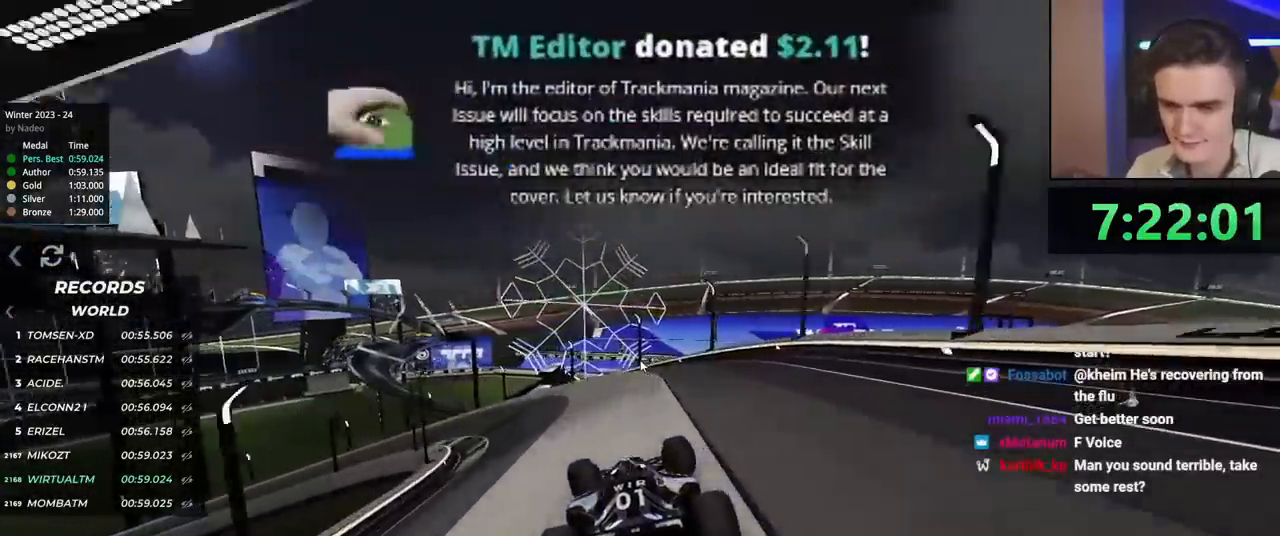
{"keys": ["brake", "left", "up"], "events": [[216, "brake", "down"]]}
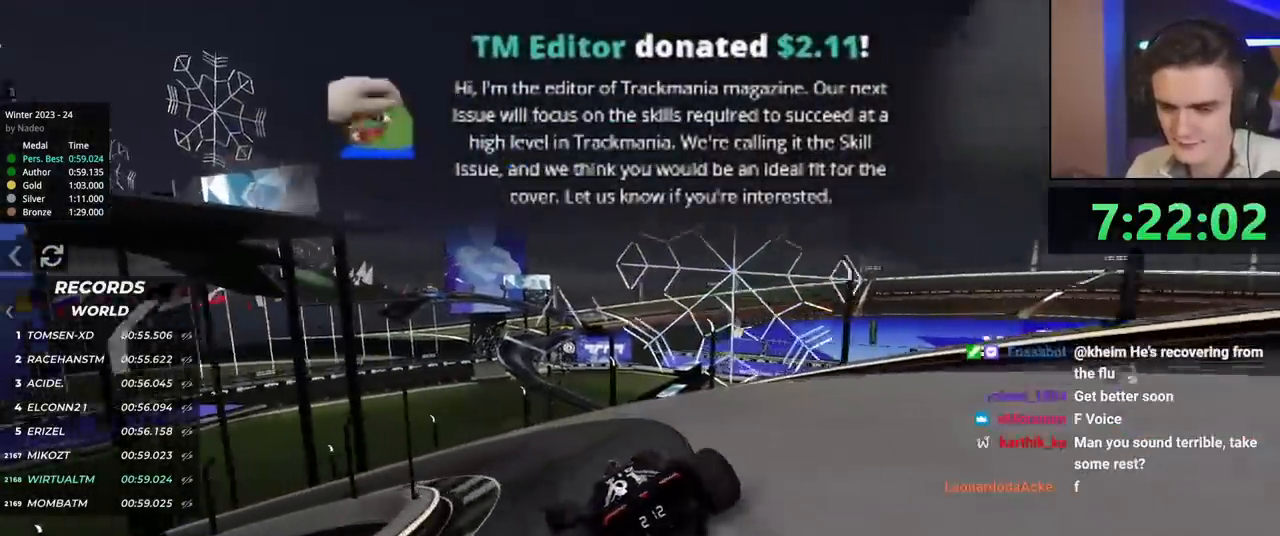
{"keys": ["left"], "events": [[434, "up", "up"], [467, "brake", "up"]]}